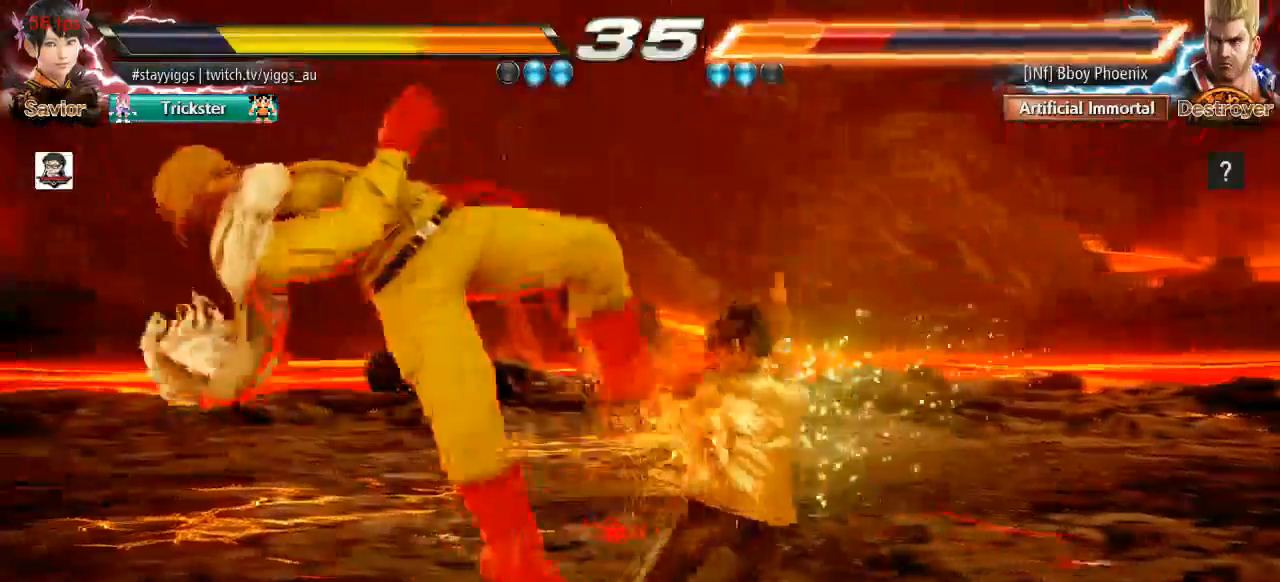
Gameplay with a controller (arcade stick); each line is a JSON object with the inputs held at the frame after it (dt_ms = milliseconds from this image to that frame). "events" lists button and stick changes between this image and that frame as [ms after this image, input, new state], when the widget could be followed in between. Not read: L3 R3 SELECT START.
{"dt_ms": 500, "buttons": ["TRIANGLE"], "left_stick": "center", "events": [[467, "TRIANGLE", "down"]]}
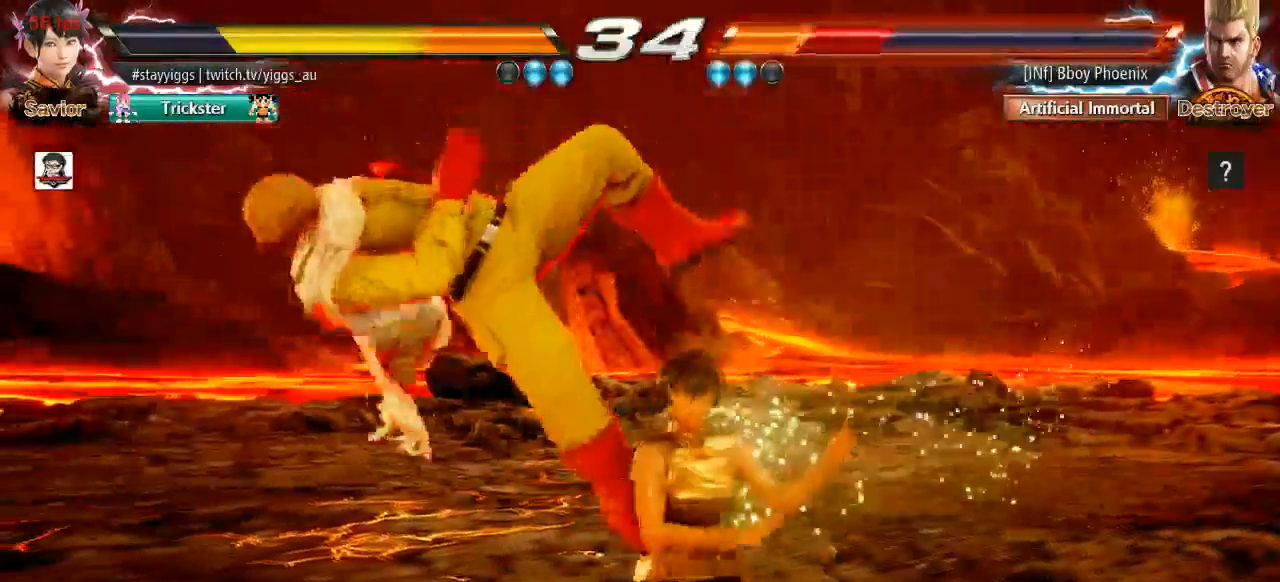
{"dt_ms": 500, "buttons": ["SQUARE"], "left_stick": "center", "events": [[133, "TRIANGLE", "up"], [500, "SQUARE", "down"]]}
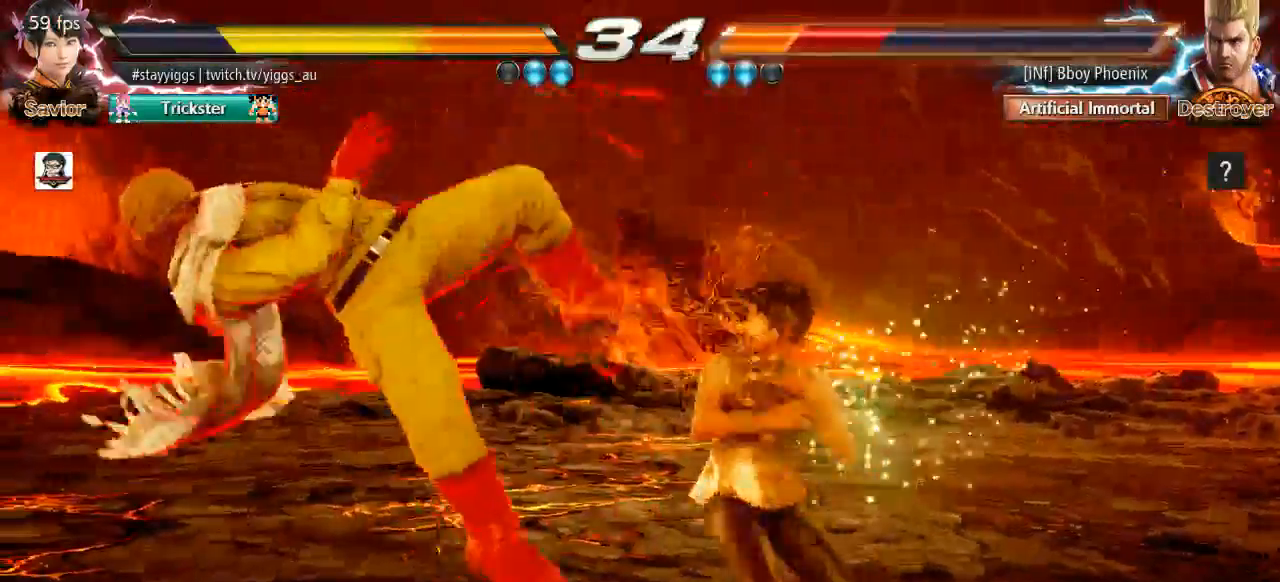
{"dt_ms": 500, "buttons": [], "left_stick": "center", "events": [[67, "SQUARE", "up"], [200, "CIRCLE", "down"], [367, "CIRCLE", "up"]]}
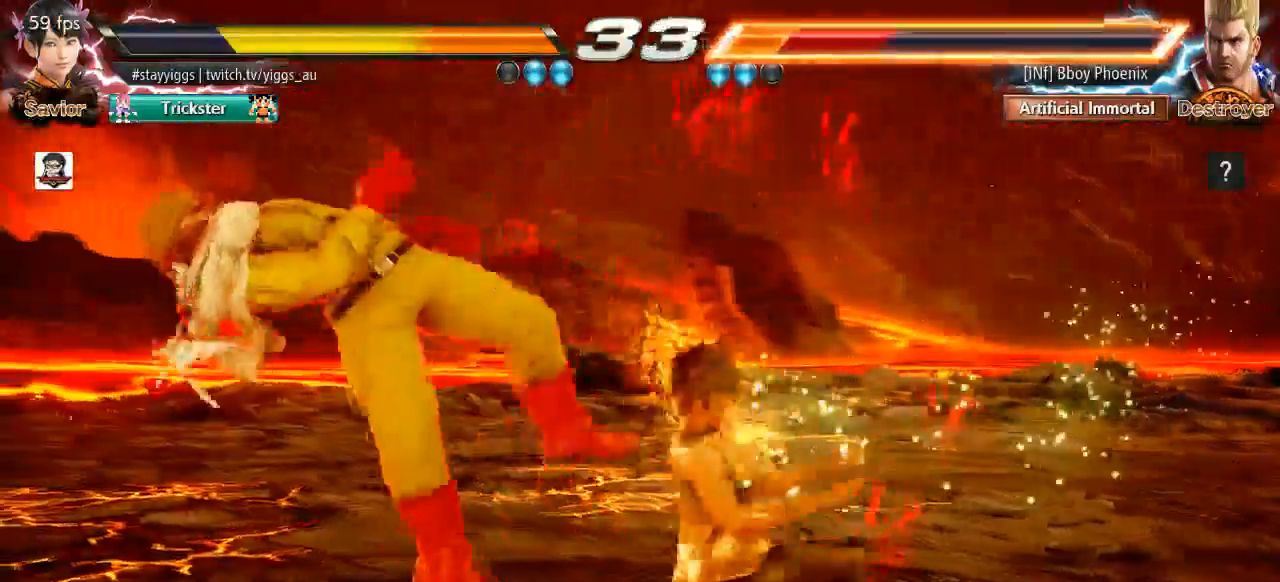
{"dt_ms": 500, "buttons": [], "left_stick": "center", "events": [[50, "CIRCLE", "down"], [217, "CIRCLE", "up"]]}
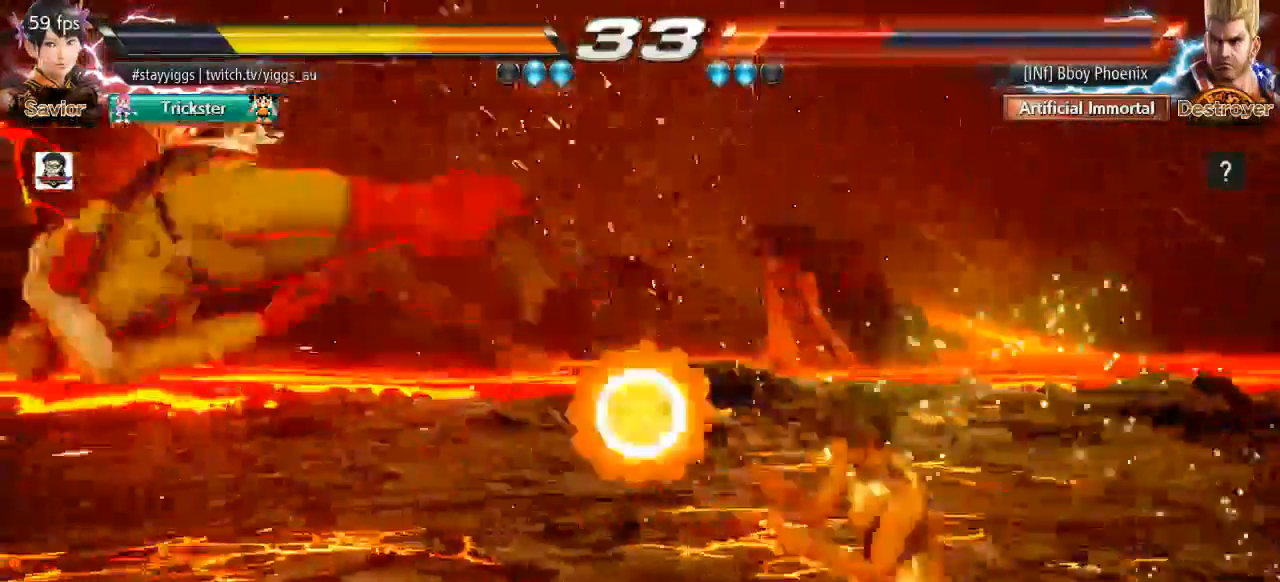
{"dt_ms": 500, "buttons": ["TRIANGLE"], "left_stick": "left", "events": [[33, "left_stick", "left"], [133, "left_stick", "center"], [217, "left_stick", "left"], [500, "TRIANGLE", "down"]]}
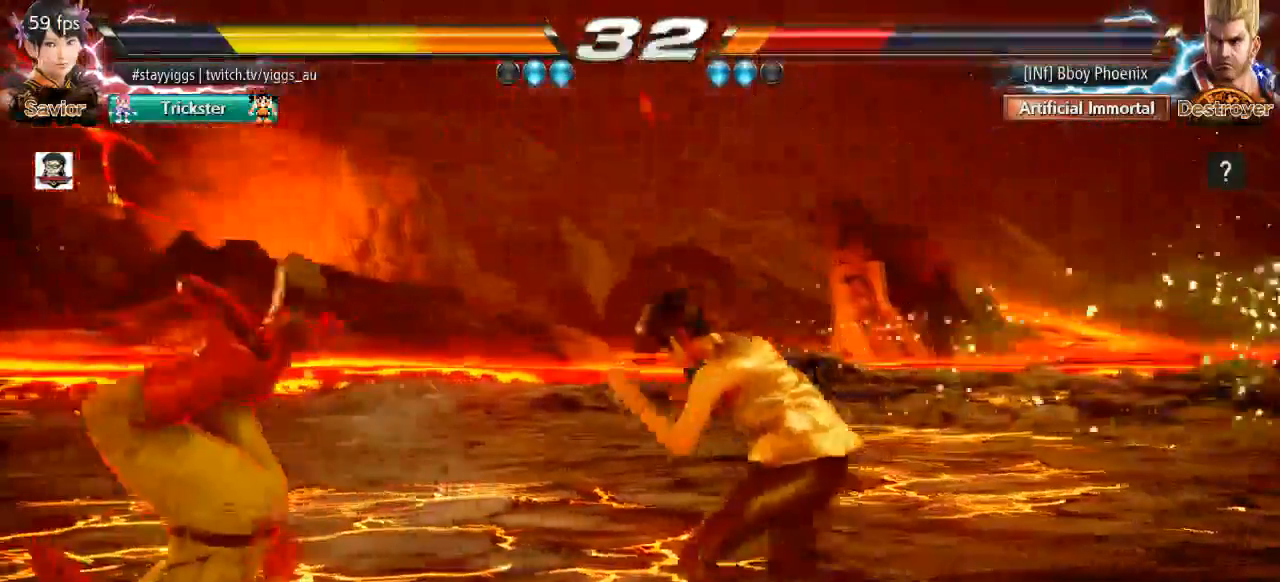
{"dt_ms": 500, "buttons": [], "left_stick": "left", "events": [[50, "TRIANGLE", "up"], [167, "SQUARE", "down"], [300, "SQUARE", "up"]]}
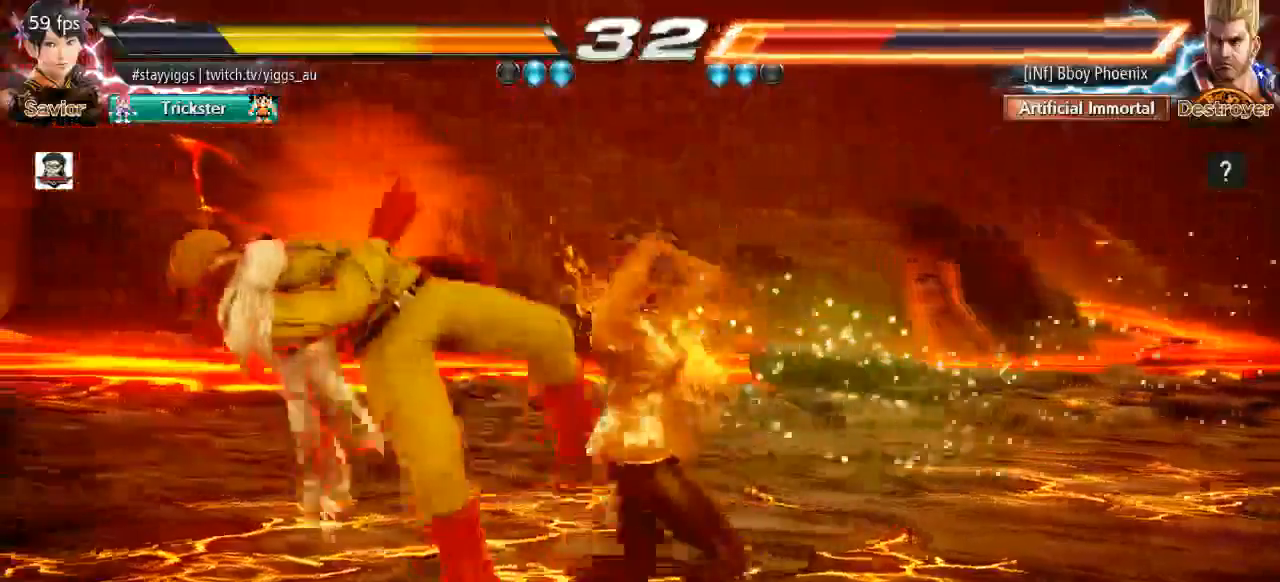
{"dt_ms": 500, "buttons": [], "left_stick": "left", "events": [[33, "CIRCLE", "down"], [133, "CIRCLE", "up"], [233, "CIRCLE", "down"], [317, "CIRCLE", "up"]]}
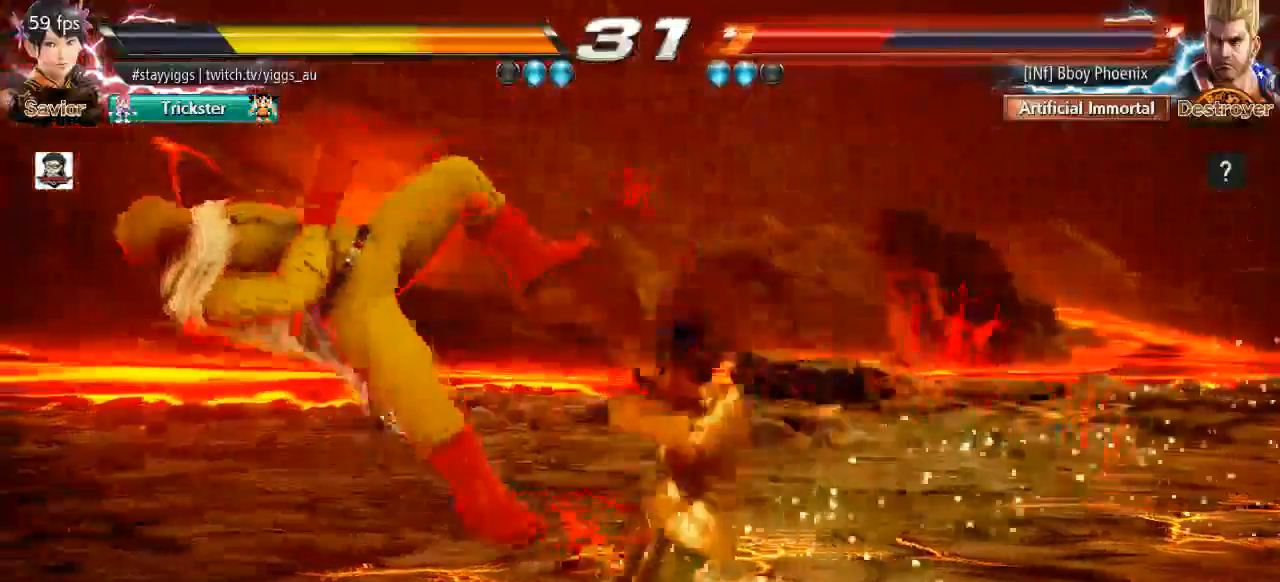
{"dt_ms": 500, "buttons": [], "left_stick": "left", "events": [[33, "left_stick", "center"], [450, "left_stick", "left"]]}
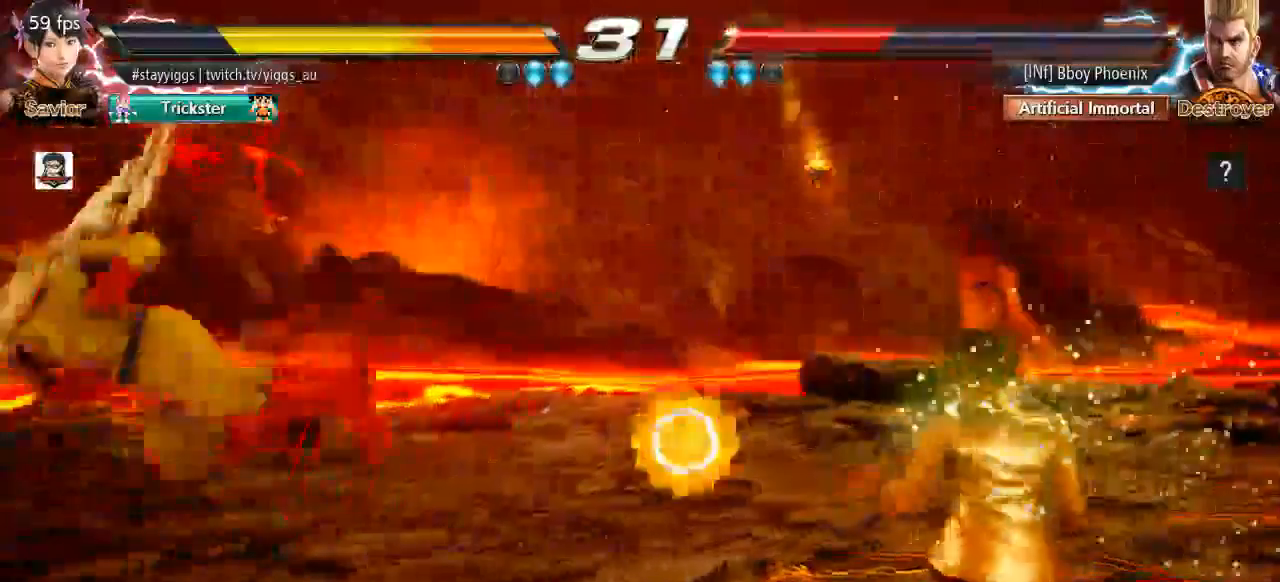
{"dt_ms": 500, "buttons": [], "left_stick": "left", "events": [[50, "left_stick", "center"], [167, "left_stick", "left"]]}
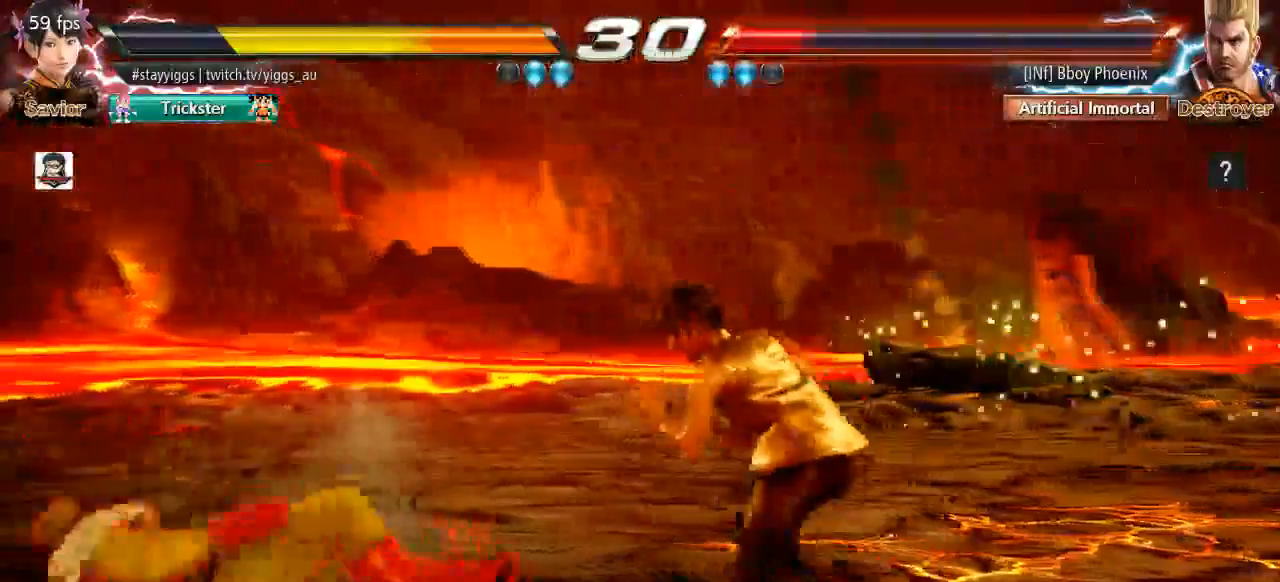
{"dt_ms": 500, "buttons": [], "left_stick": "center", "events": [[133, "left_stick", "down"], [350, "left_stick", "center"]]}
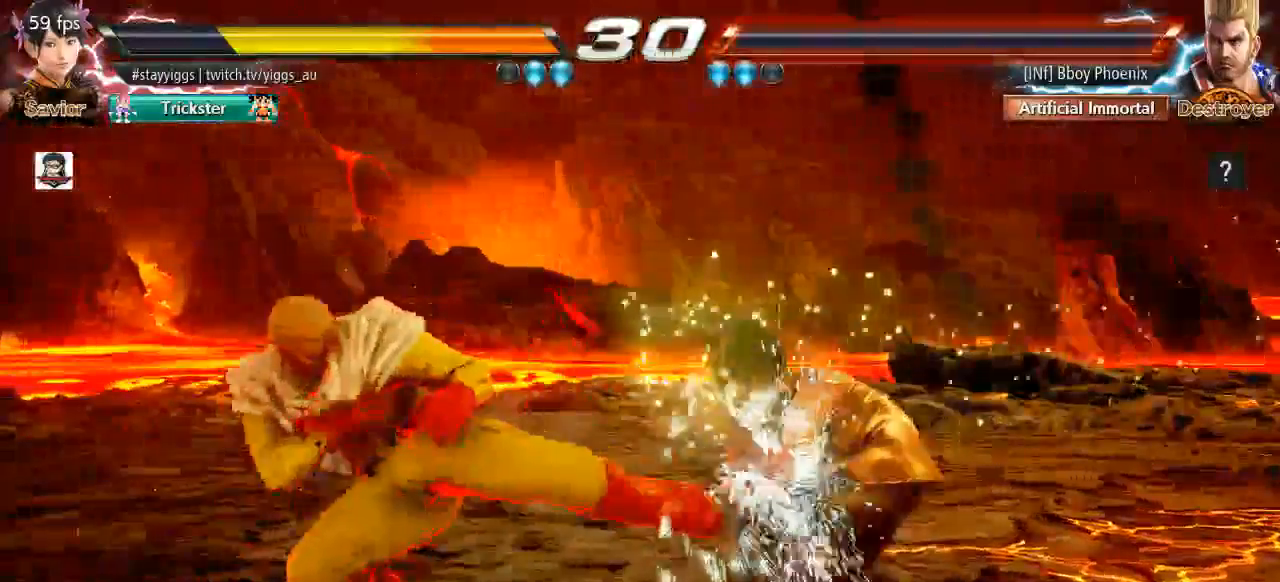
{"dt_ms": 500, "buttons": [], "left_stick": "down", "events": [[200, "left_stick", "down"], [233, "CIRCLE", "down"], [300, "CIRCLE", "up"]]}
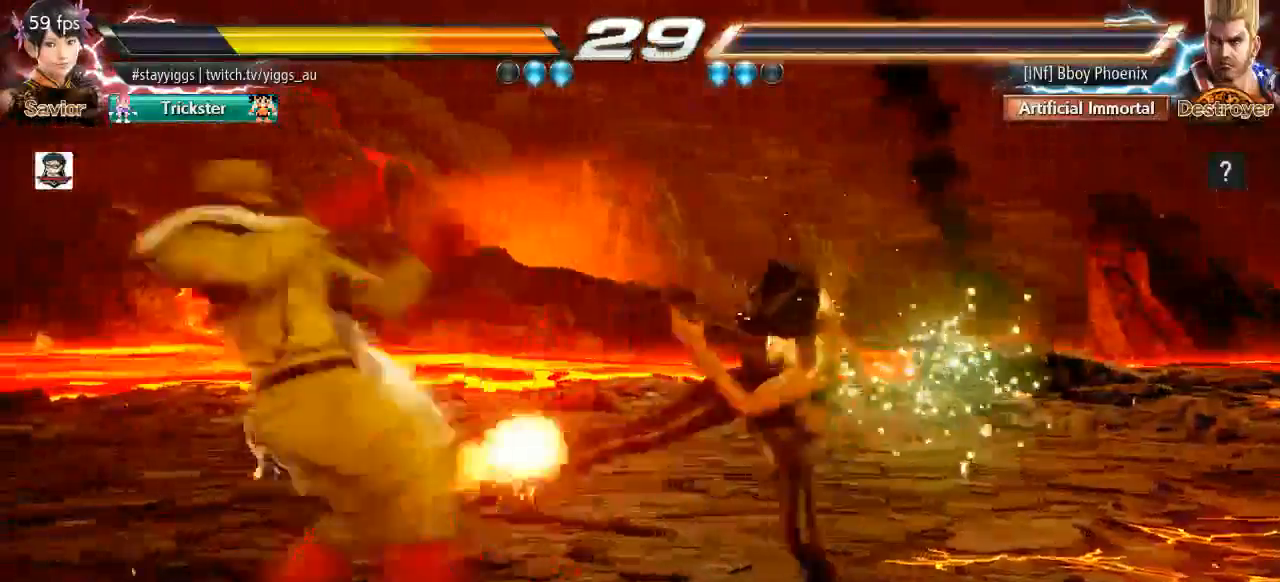
{"dt_ms": 500, "buttons": [], "left_stick": "center"}
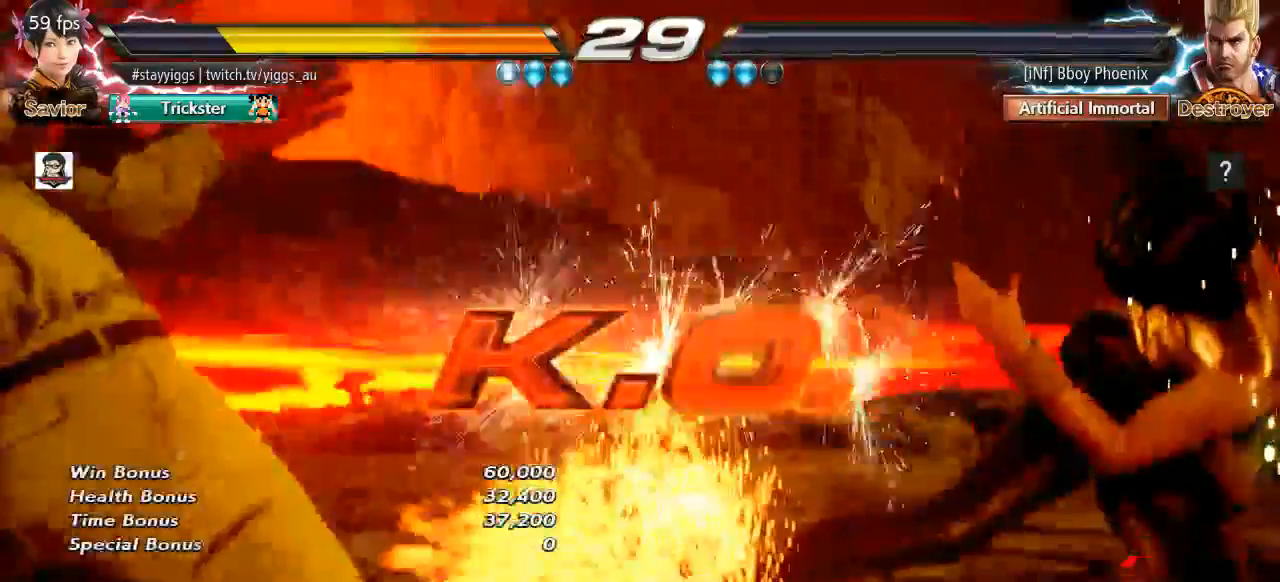
{"dt_ms": 500, "buttons": [], "left_stick": "center", "events": []}
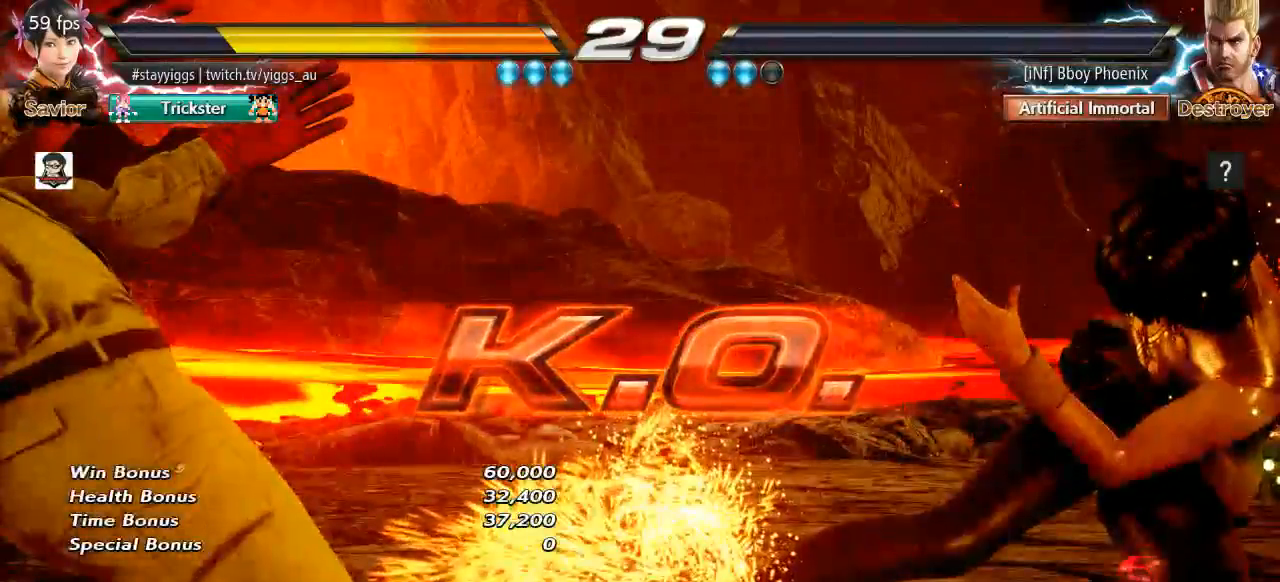
{"dt_ms": 1000, "buttons": [], "left_stick": "left"}
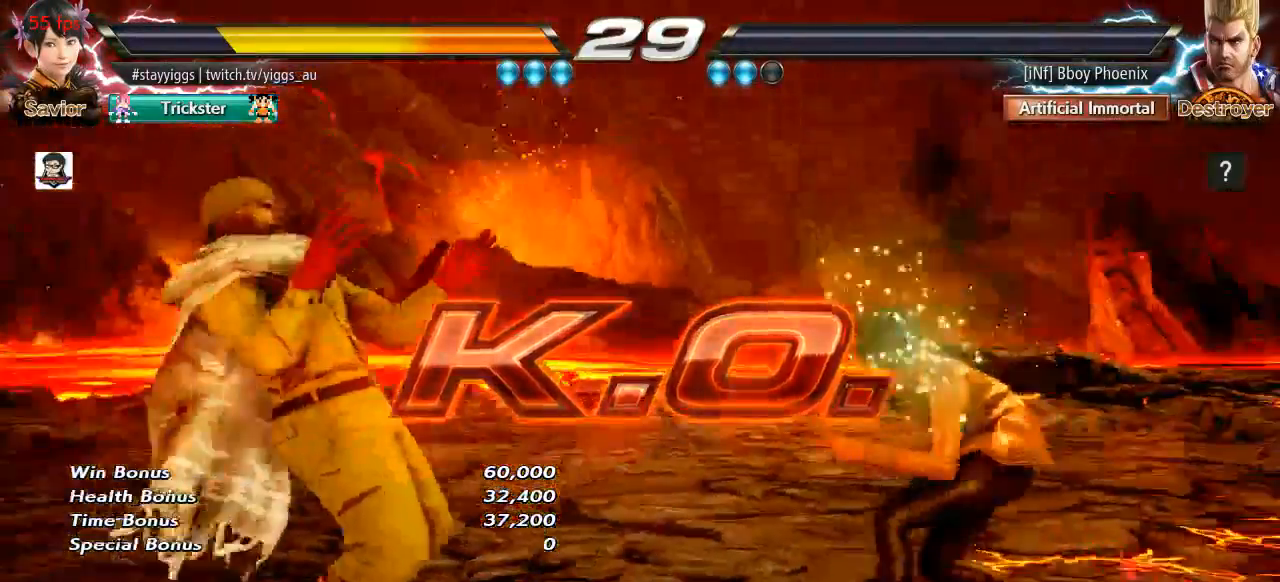
{"dt_ms": 500, "buttons": [], "left_stick": "down", "events": [[250, "SQUARE", "down"], [250, "TRIANGLE", "down"], [300, "left_stick", "center"], [333, "SQUARE", "up"], [333, "TRIANGLE", "up"], [367, "left_stick", "down"]]}
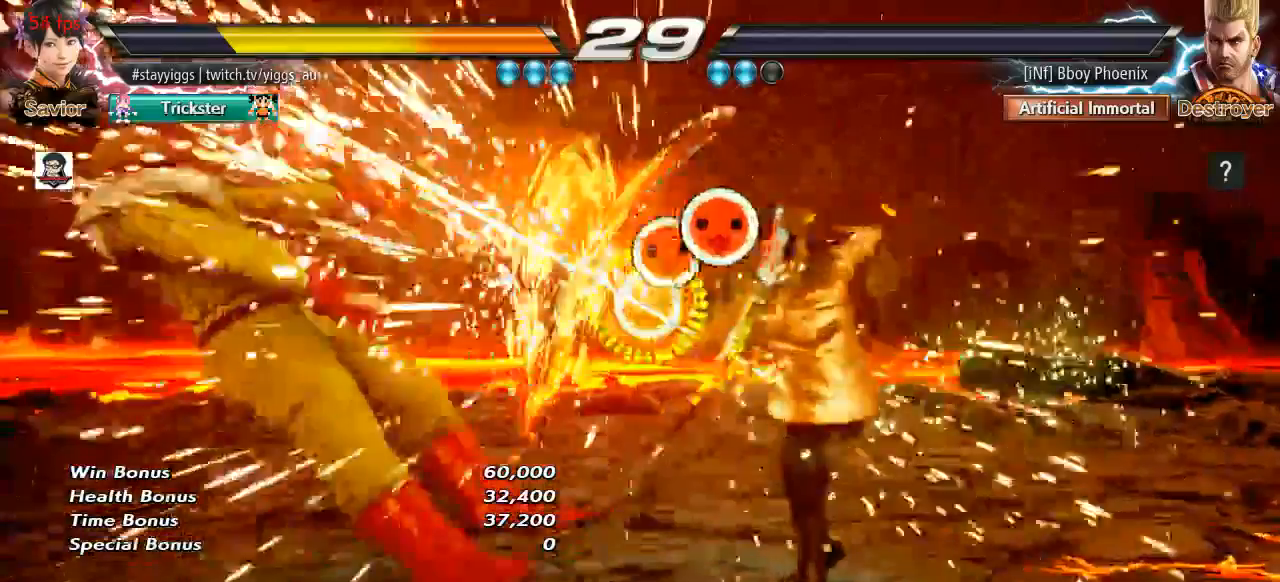
{"dt_ms": 500, "buttons": [], "left_stick": "center", "events": [[300, "left_stick", "center"], [367, "L1", "down"], [433, "L1", "up"]]}
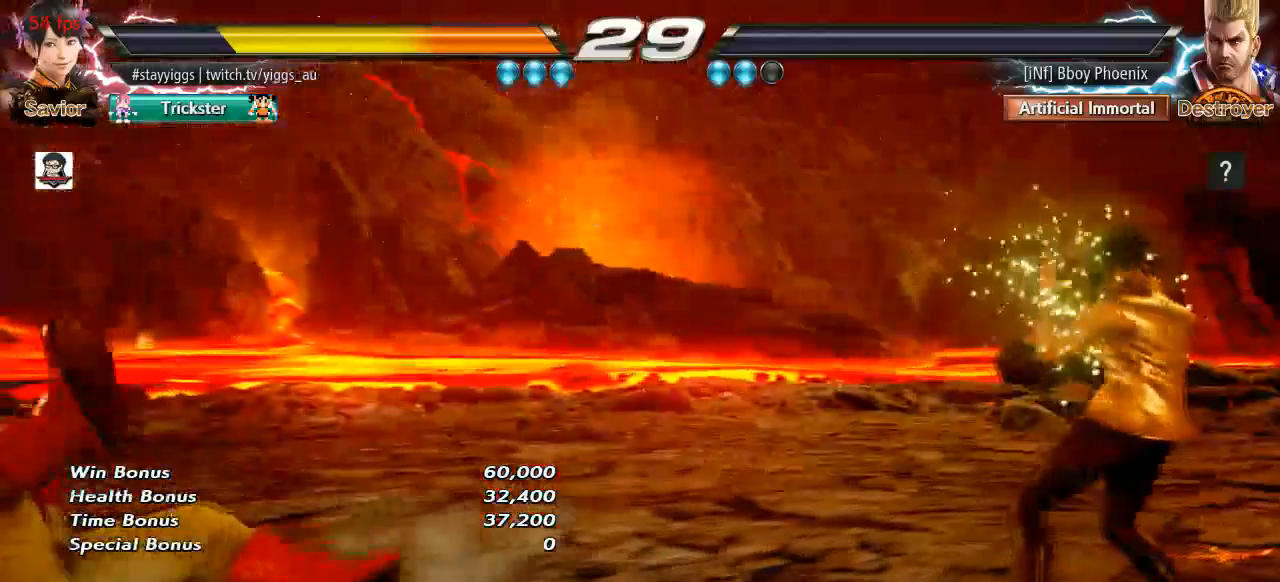
{"dt_ms": 500, "buttons": [], "left_stick": "center", "events": []}
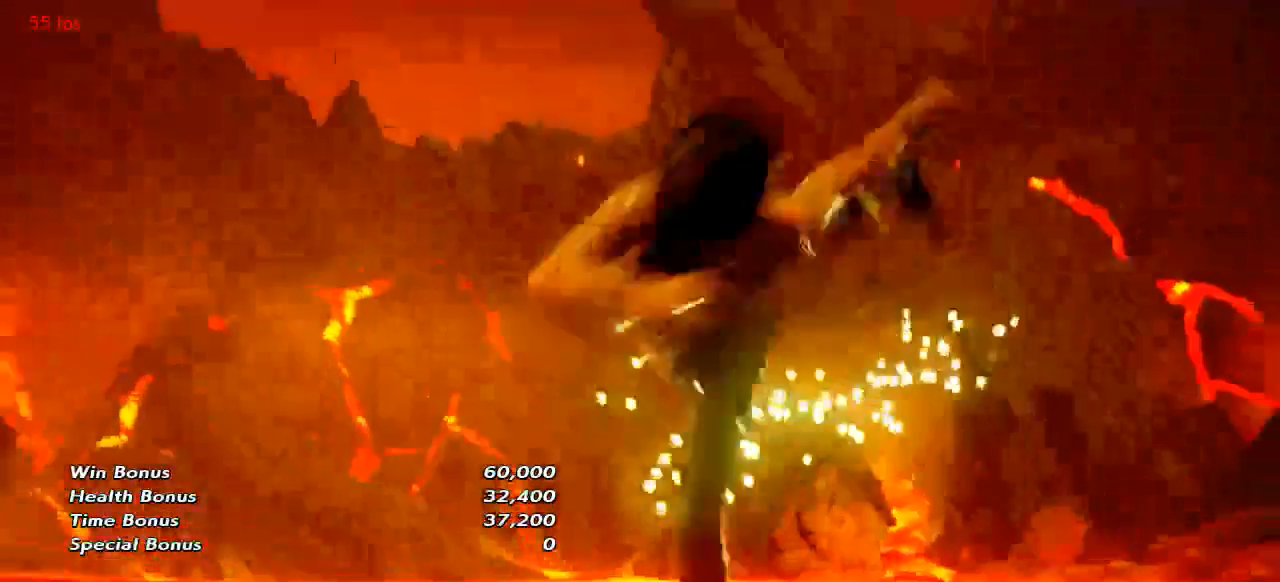
{"dt_ms": 500, "buttons": [], "left_stick": "center", "events": [[100, "L1", "down"], [150, "L1", "up"]]}
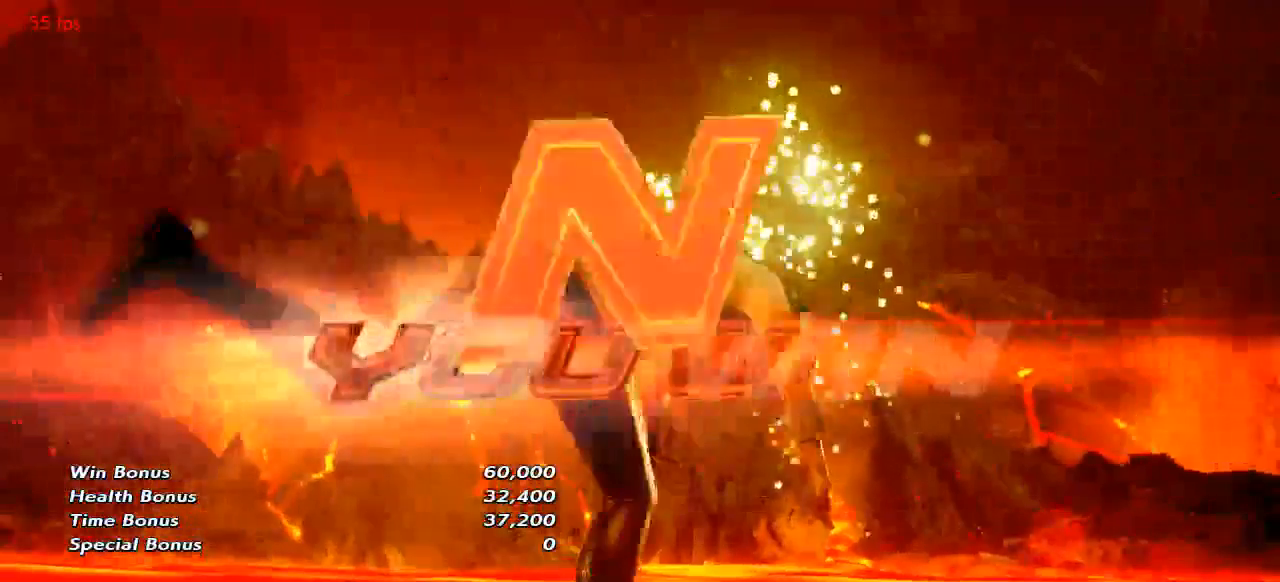
{"dt_ms": 500, "buttons": [], "left_stick": "center", "events": []}
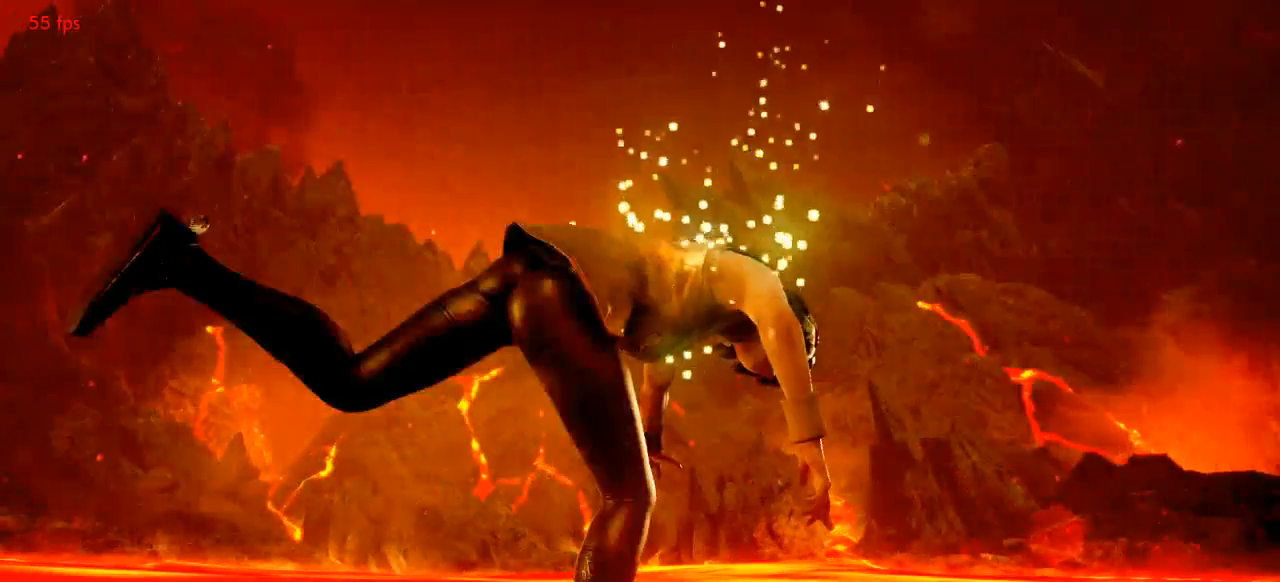
{"dt_ms": 500, "buttons": [], "left_stick": "center", "events": [[333, "CROSS", "down"], [433, "CROSS", "up"]]}
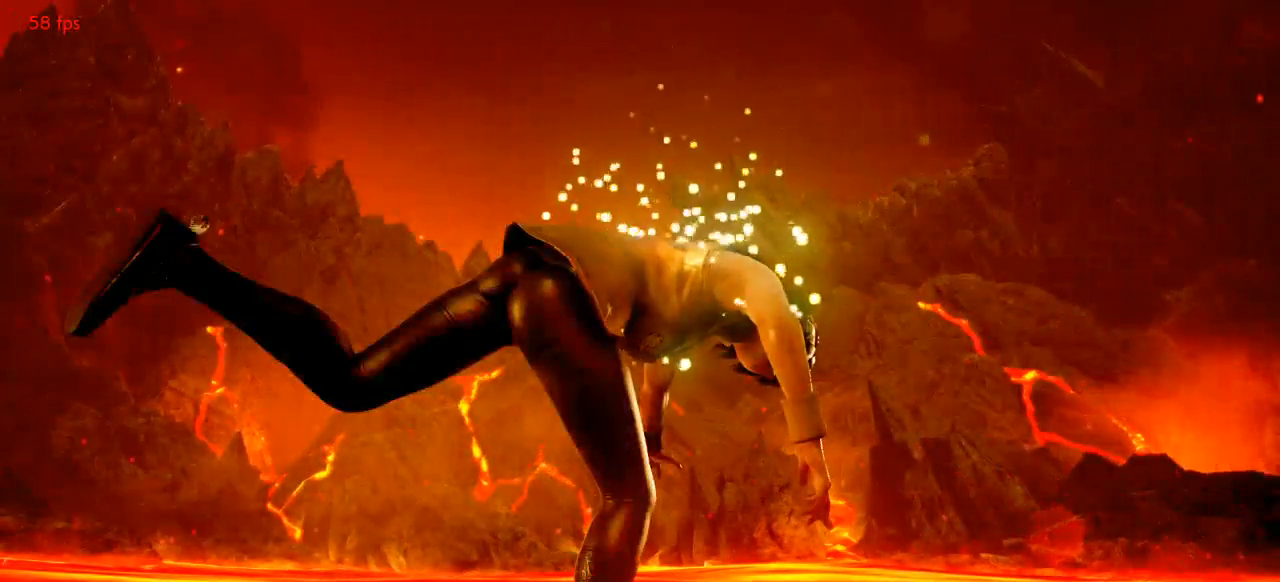
{"dt_ms": 500, "buttons": [], "left_stick": "center", "events": [[367, "CROSS", "down"], [433, "CROSS", "up"]]}
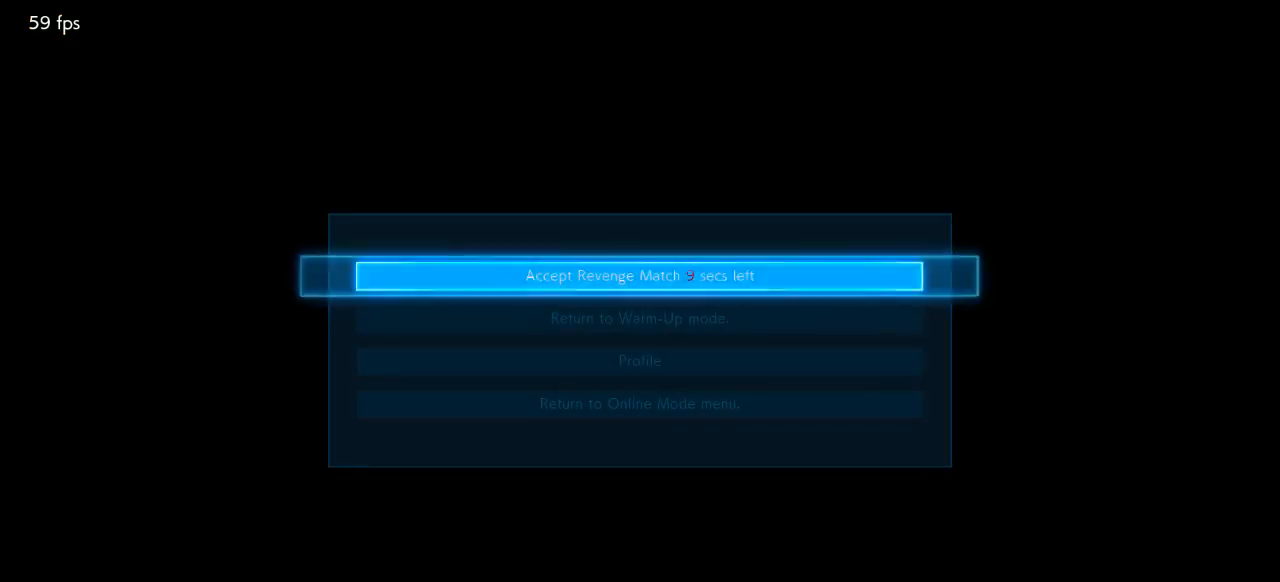
{"dt_ms": 500, "buttons": [], "left_stick": "center", "events": [[133, "CROSS", "down"], [200, "CROSS", "up"]]}